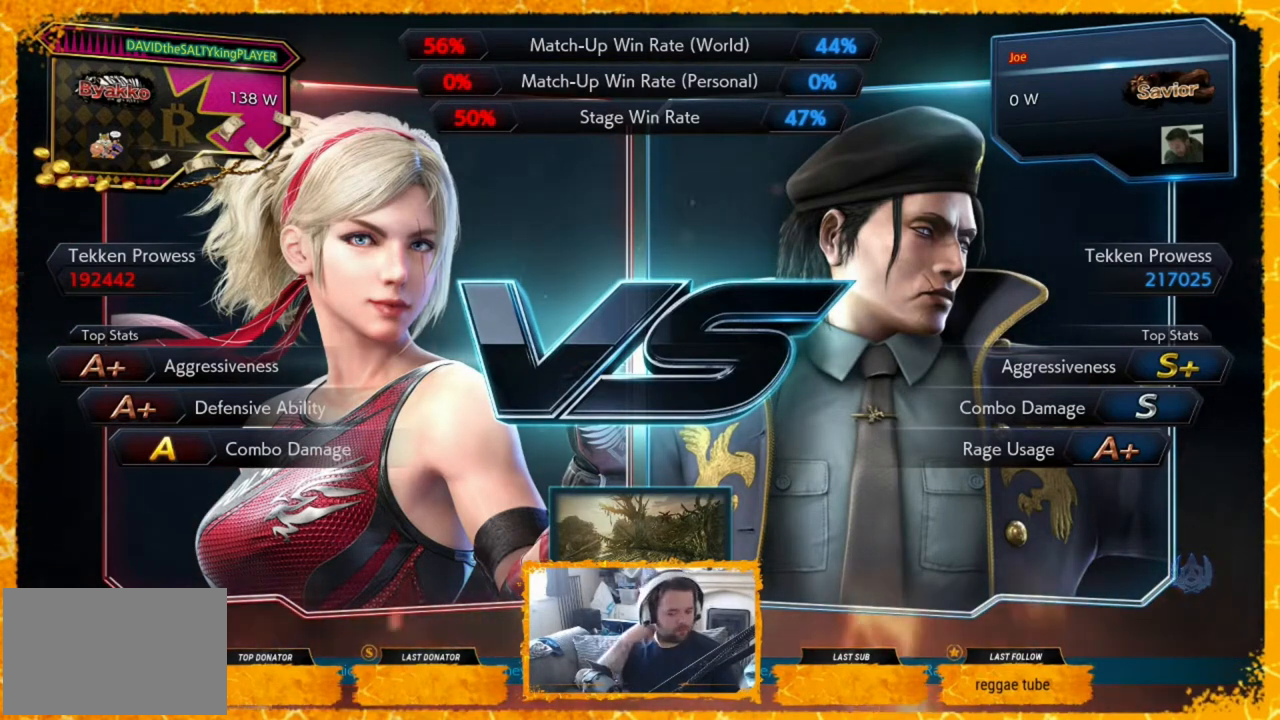
Gameplay with a controller (arcade stick); each line is a JSON object with the inputs held at the frame after it. "events" lists button and stick changes between this image and that frame as [ms after this image, input, new state], when the widget could be followed in between. Not read: L3 R3.
{"buttons": ["DPAD_LEFT"], "events": [[320, "DPAD_LEFT", "down"]]}
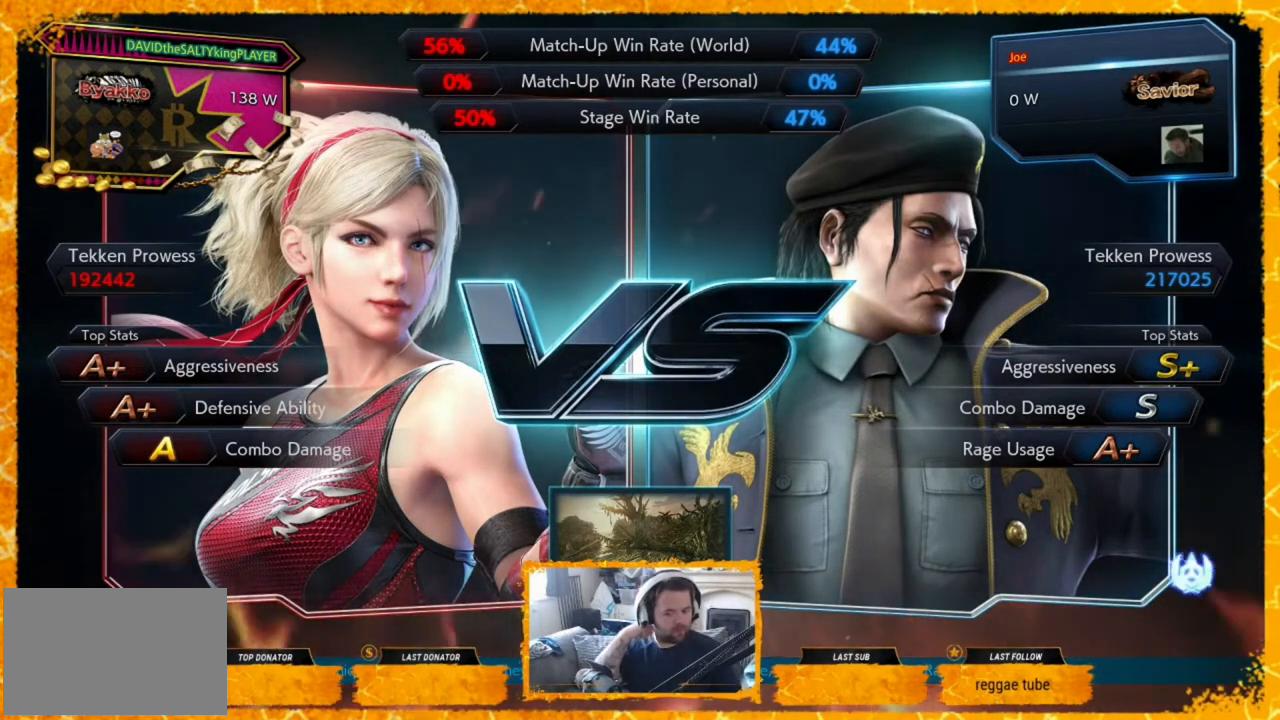
{"buttons": ["DPAD_LEFT"], "events": []}
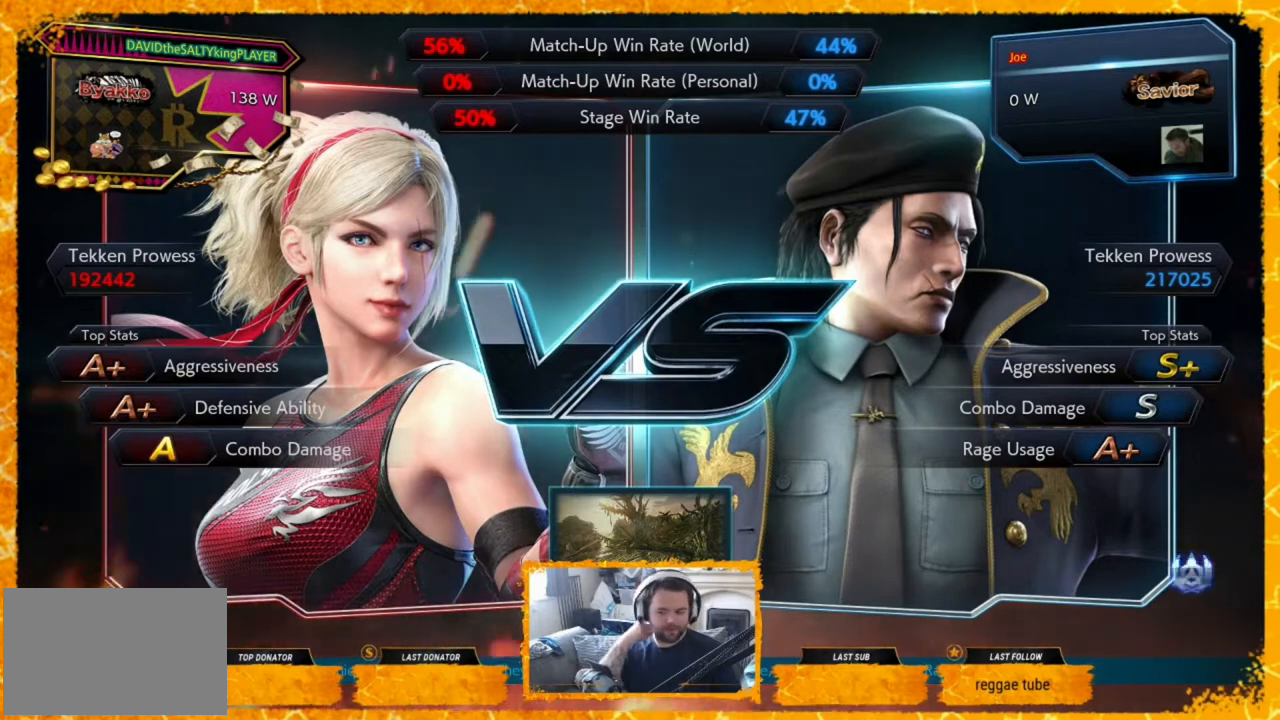
{"buttons": ["DPAD_LEFT"], "events": []}
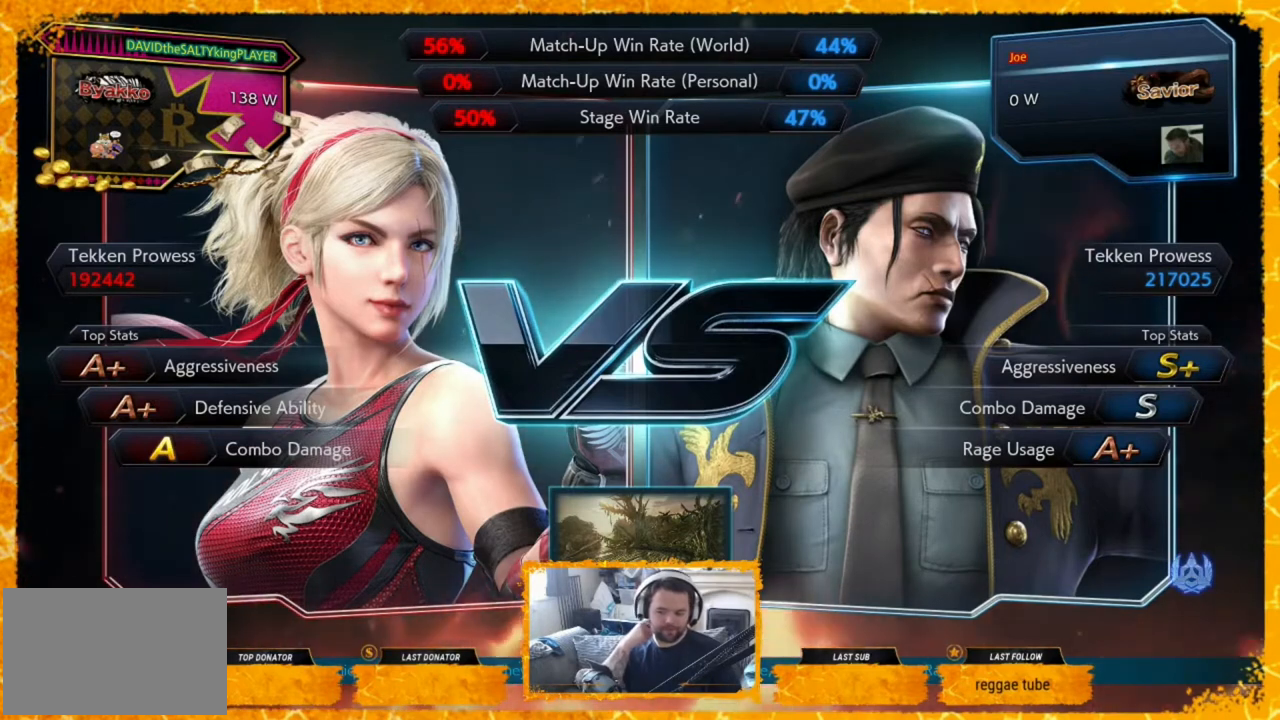
{"buttons": [], "events": [[400, "DPAD_LEFT", "up"]]}
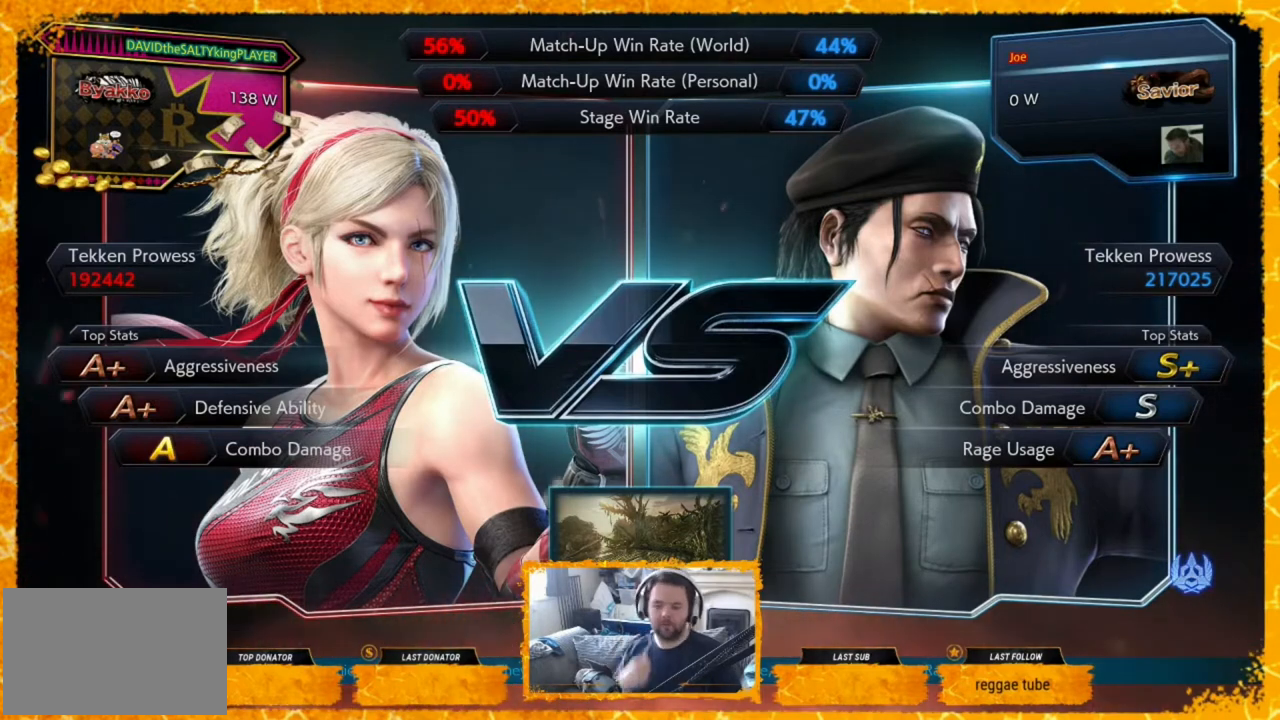
{"buttons": [], "events": []}
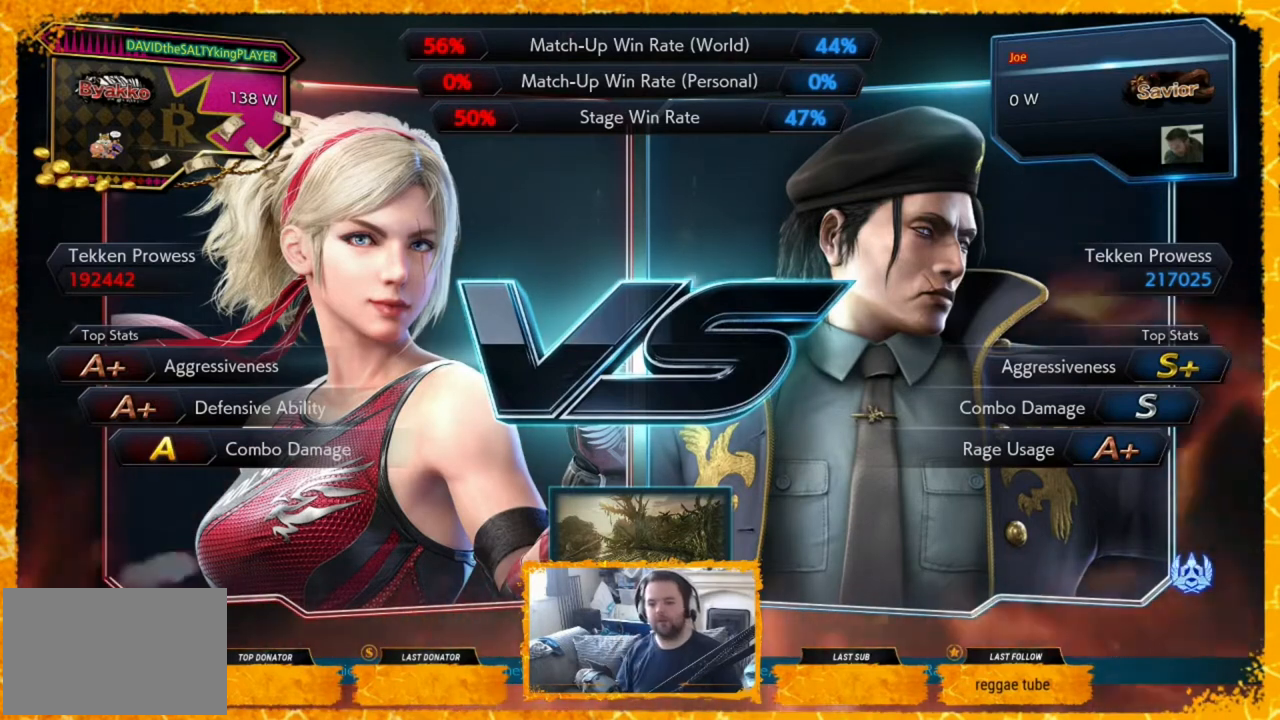
{"buttons": [], "events": []}
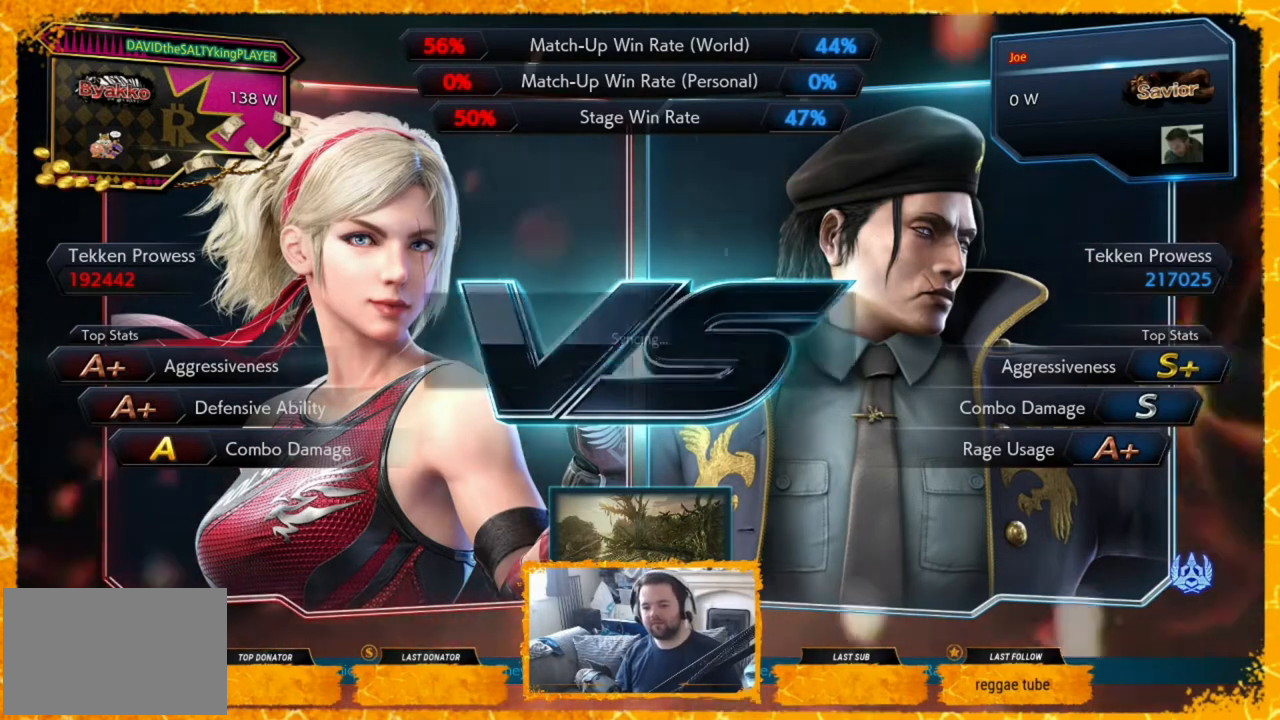
{"buttons": [], "events": []}
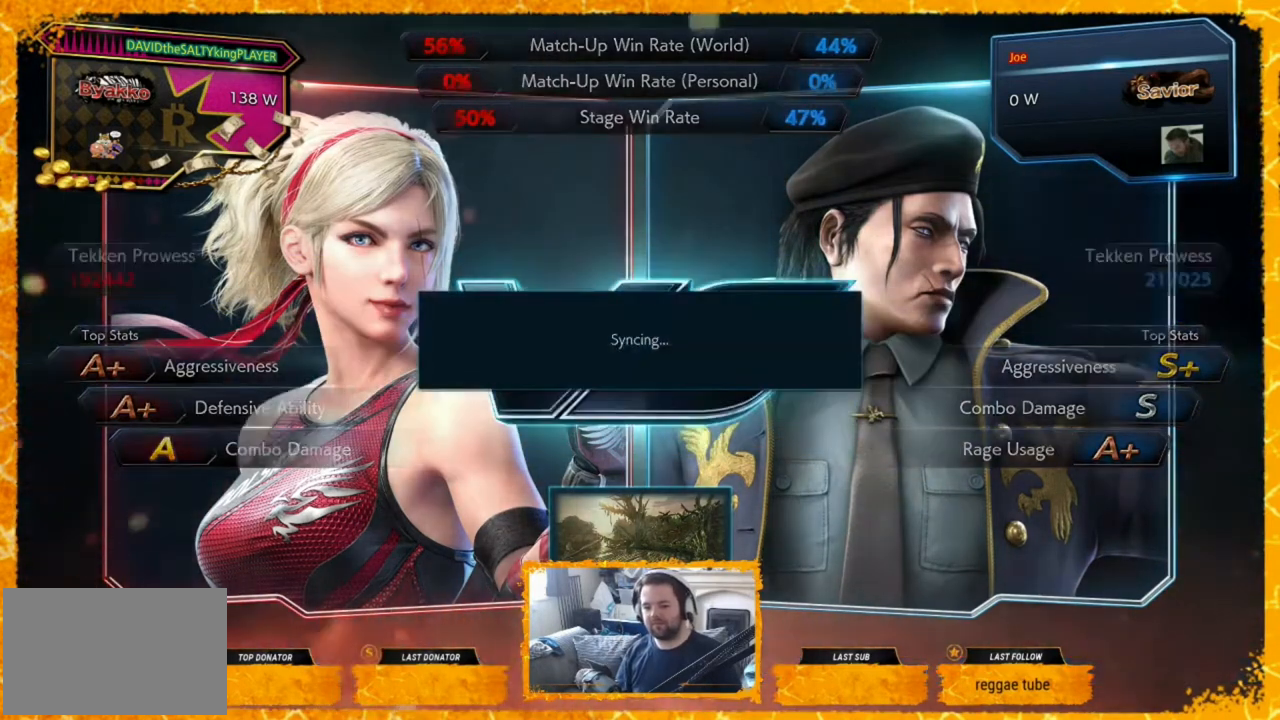
{"buttons": [], "events": []}
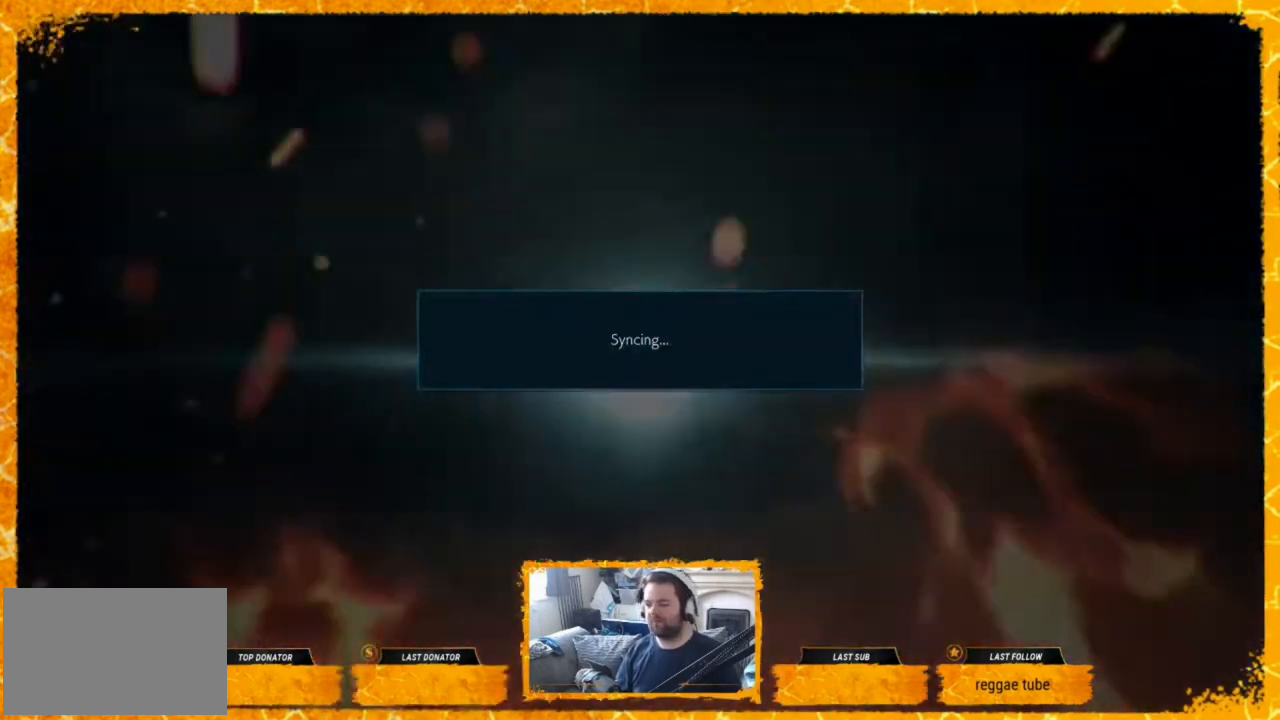
{"buttons": ["DPAD_LEFT"], "events": [[160, "DPAD_DOWN", "down"], [200, "DPAD_RIGHT", "down"], [280, "DPAD_DOWN", "up"], [360, "DPAD_RIGHT", "up"], [440, "DPAD_LEFT", "down"]]}
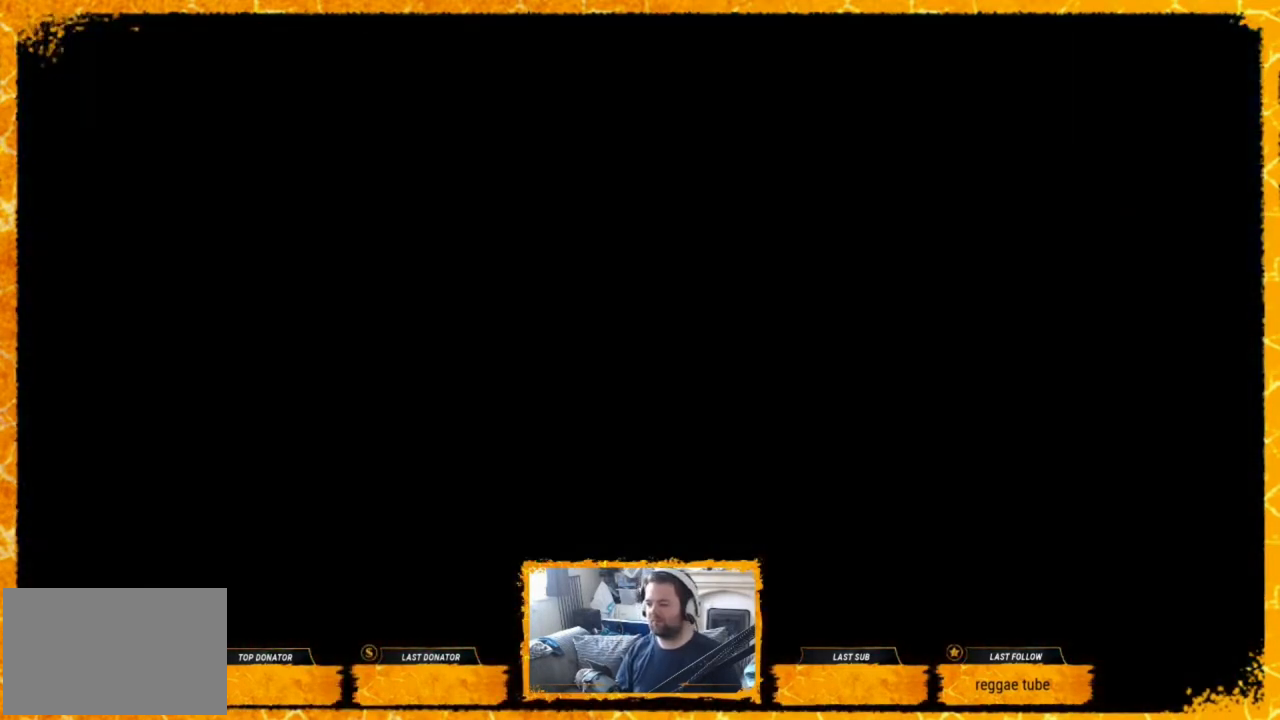
{"buttons": [], "events": [[40, "DPAD_DOWN", "down"], [40, "DPAD_LEFT", "up"], [80, "DPAD_RIGHT", "down"], [120, "DPAD_DOWN", "up"], [200, "DPAD_RIGHT", "up"], [240, "DPAD_DOWN", "down"], [240, "DPAD_LEFT", "down"], [320, "DPAD_LEFT", "up"], [360, "DPAD_DOWN", "up"], [400, "DPAD_RIGHT", "down"], [440, "DPAD_RIGHT", "up"]]}
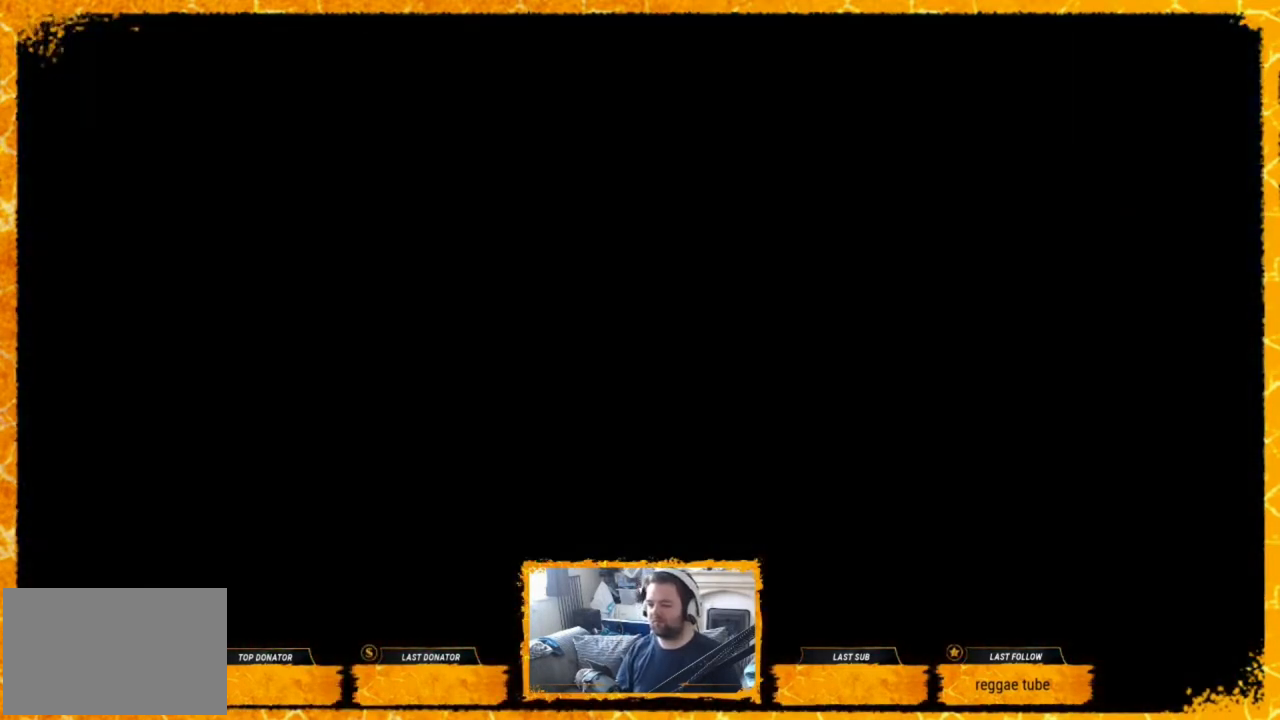
{"buttons": [], "events": [[40, "DPAD_LEFT", "down"], [160, "DPAD_LEFT", "up"], [160, "DPAD_RIGHT", "down"], [240, "DPAD_RIGHT", "up"], [280, "DPAD_LEFT", "down"], [360, "DPAD_DOWN", "down"], [400, "DPAD_LEFT", "up"], [440, "DPAD_DOWN", "up"], [480, "DPAD_RIGHT", "down"], [520, "DPAD_RIGHT", "up"]]}
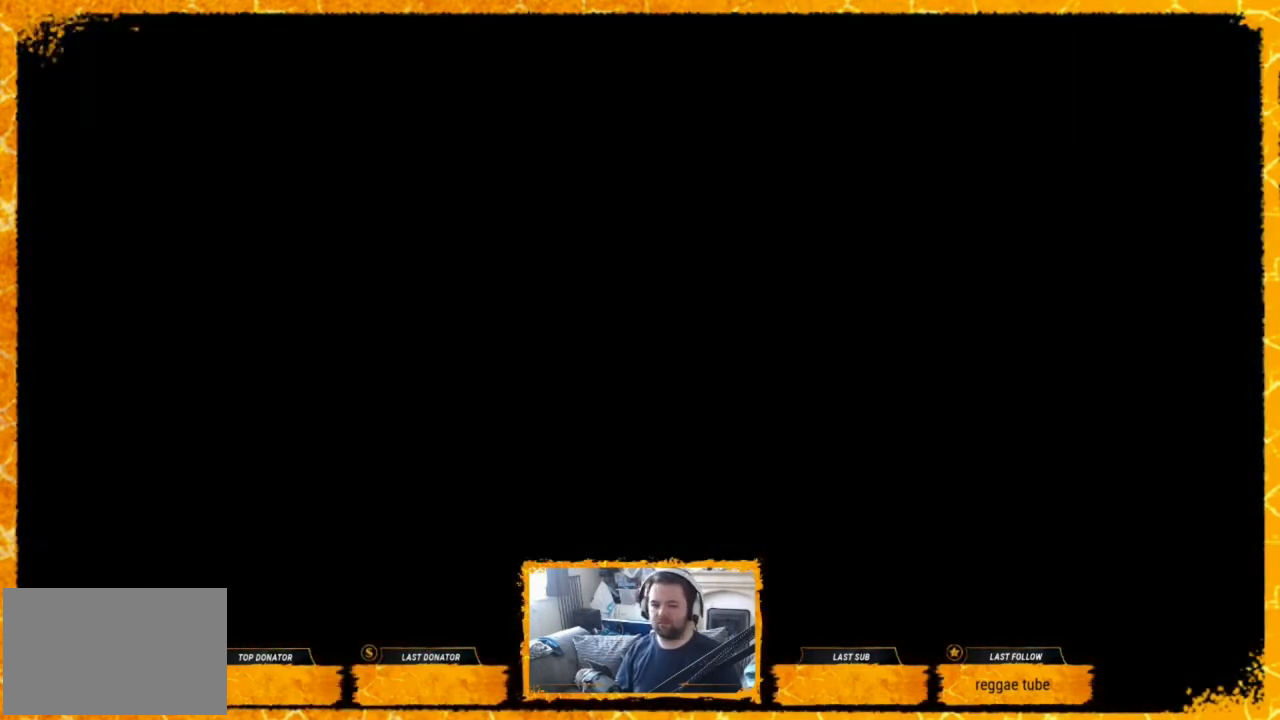
{"buttons": []}
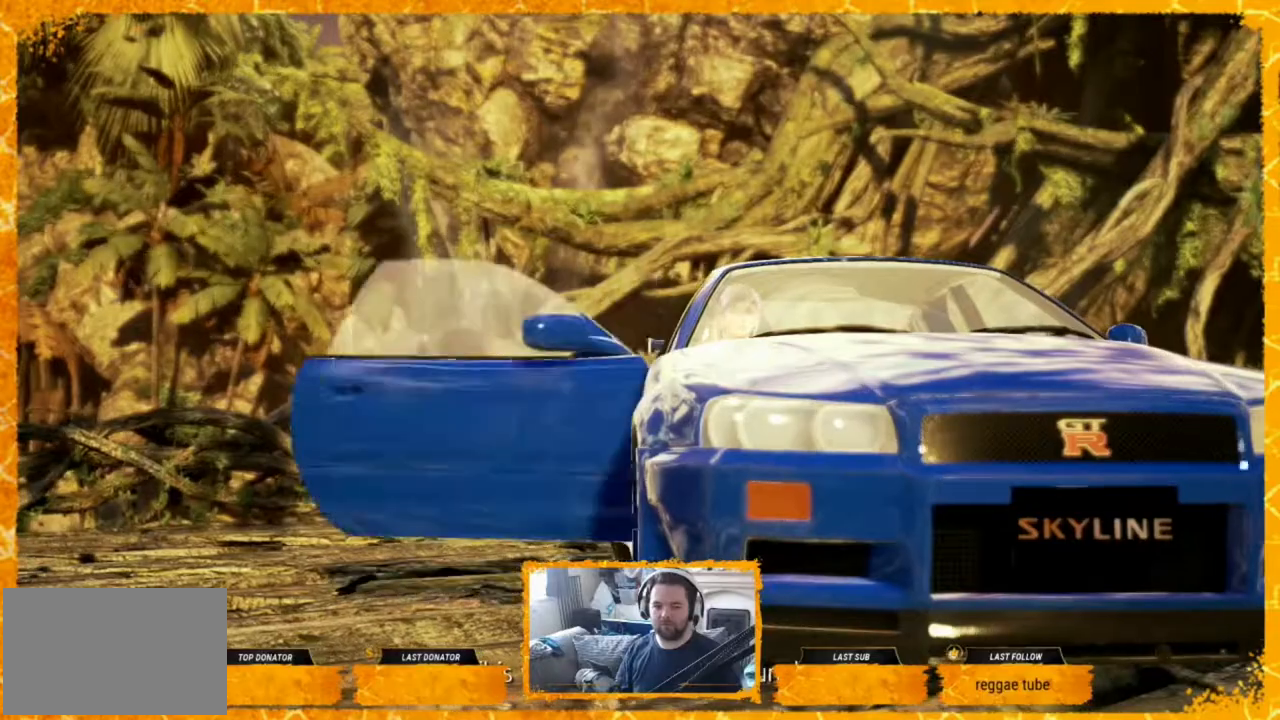
{"buttons": [], "events": [[80, "DPAD_UP", "down"], [120, "DPAD_UP", "up"]]}
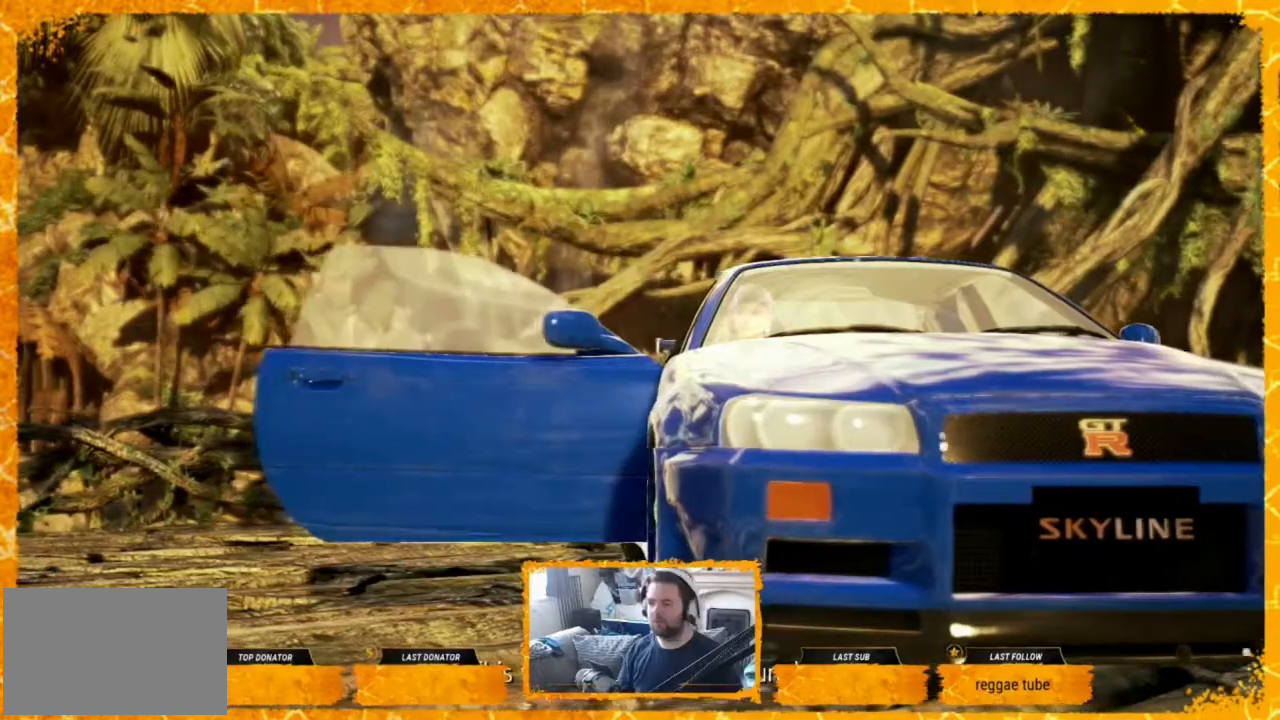
{"buttons": [], "events": []}
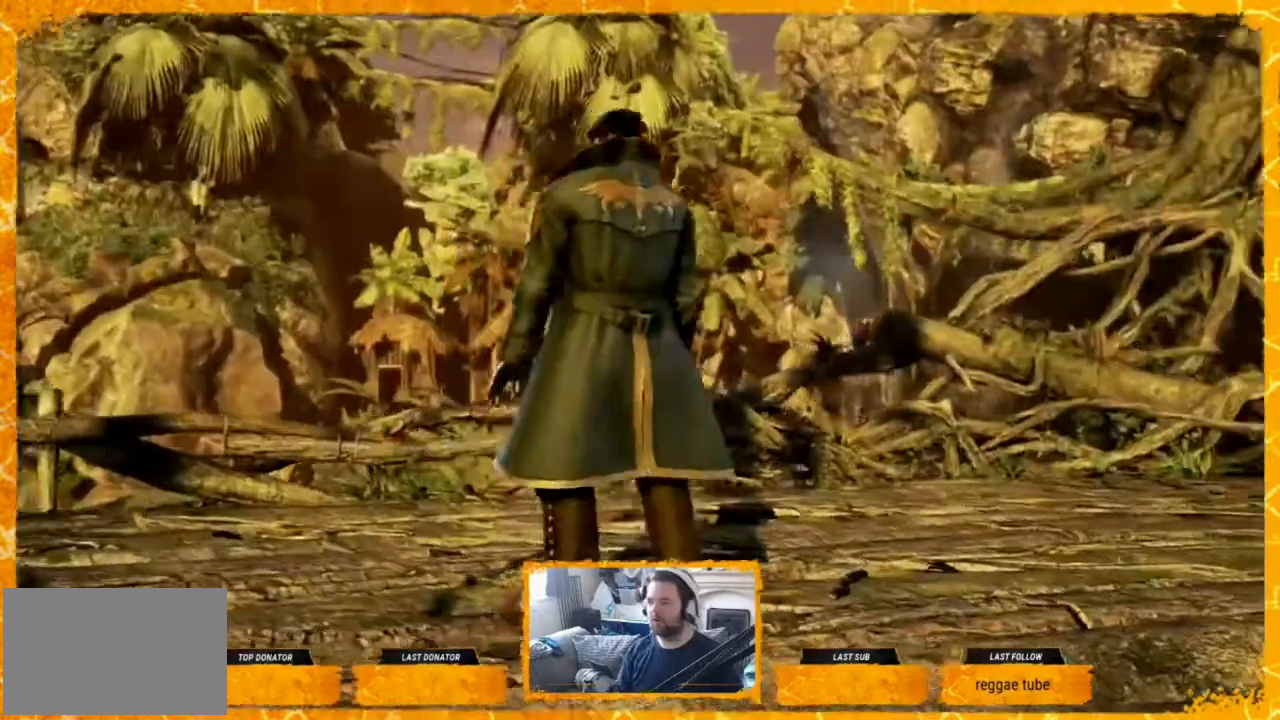
{"buttons": [], "events": []}
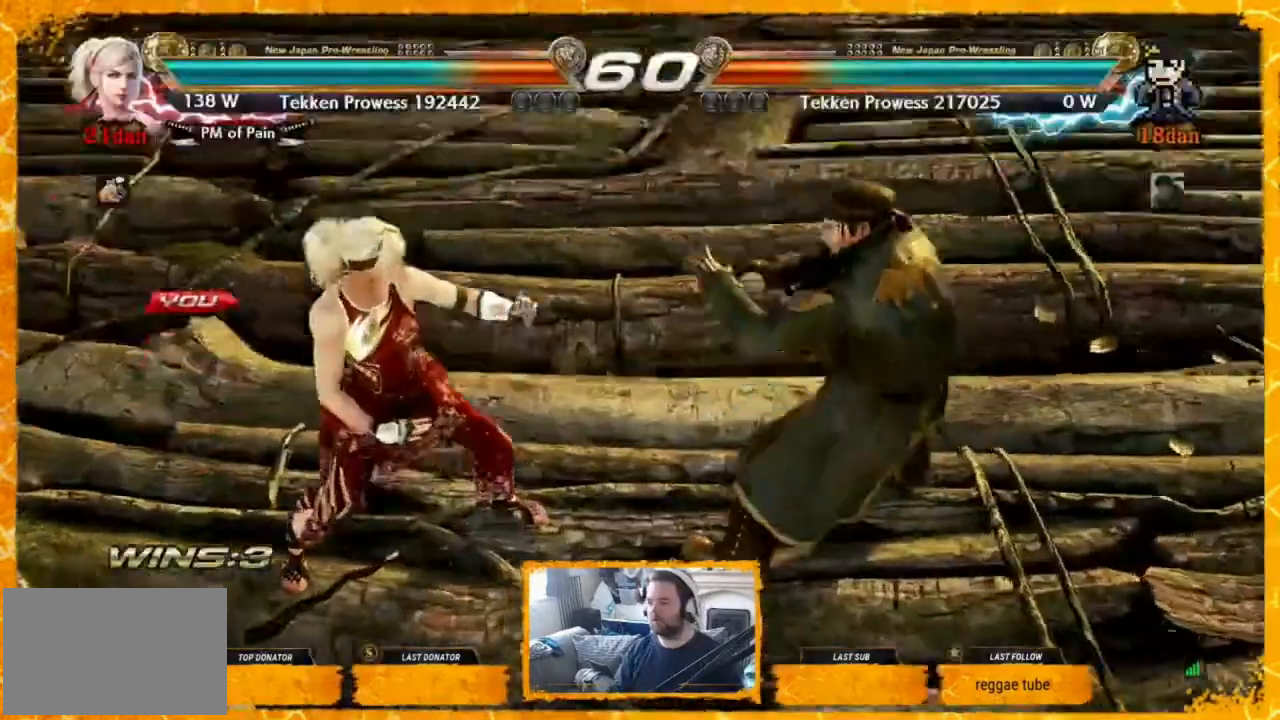
{"buttons": [], "events": []}
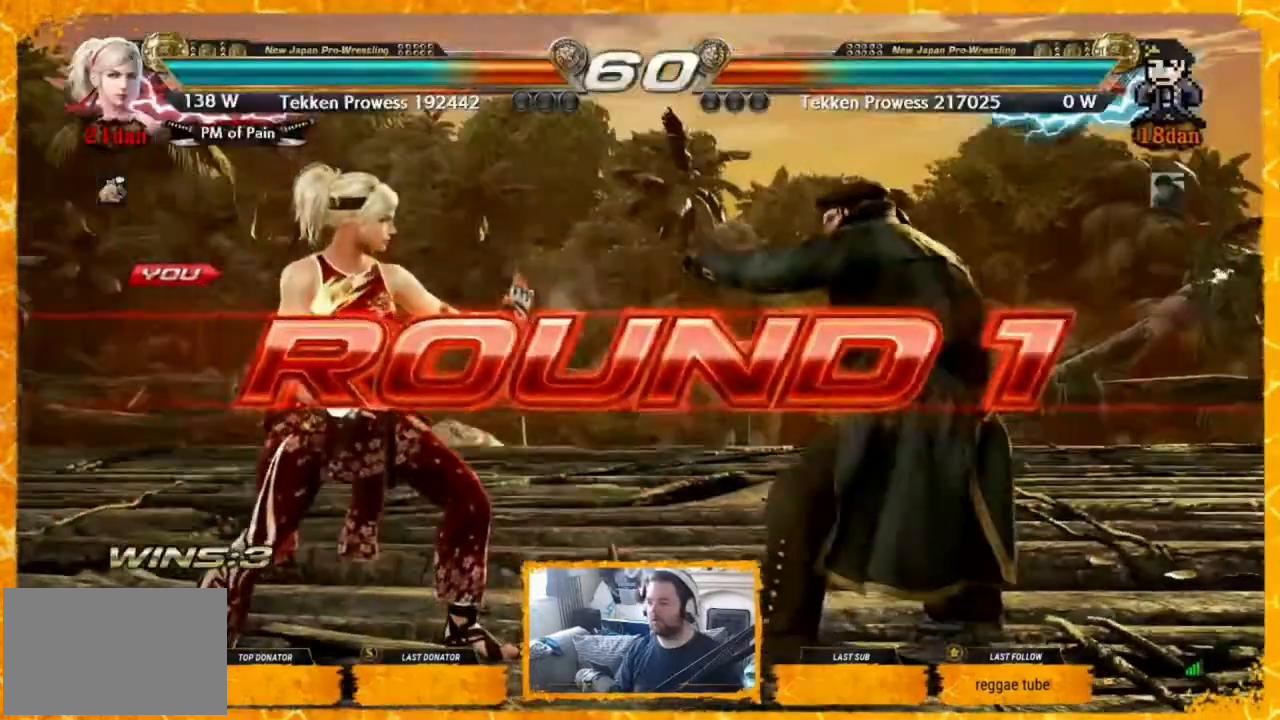
{"buttons": [], "events": [[240, "SQUARE", "down"], [360, "SQUARE", "up"], [400, "SQUARE", "down"], [480, "SQUARE", "up"]]}
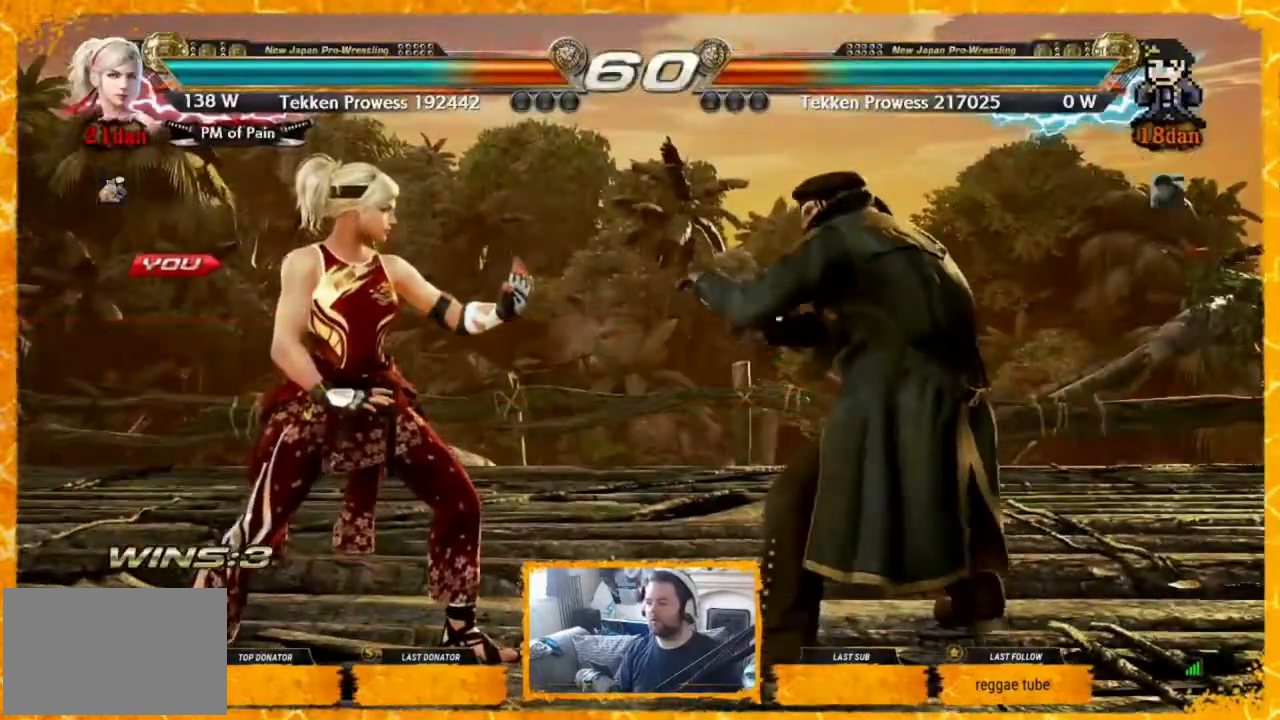
{"buttons": ["SQUARE"], "events": [[40, "SQUARE", "down"], [80, "SQUARE", "up"], [200, "SQUARE", "down"], [240, "SQUARE", "up"], [320, "SQUARE", "down"], [400, "SQUARE", "up"], [440, "SQUARE", "down"]]}
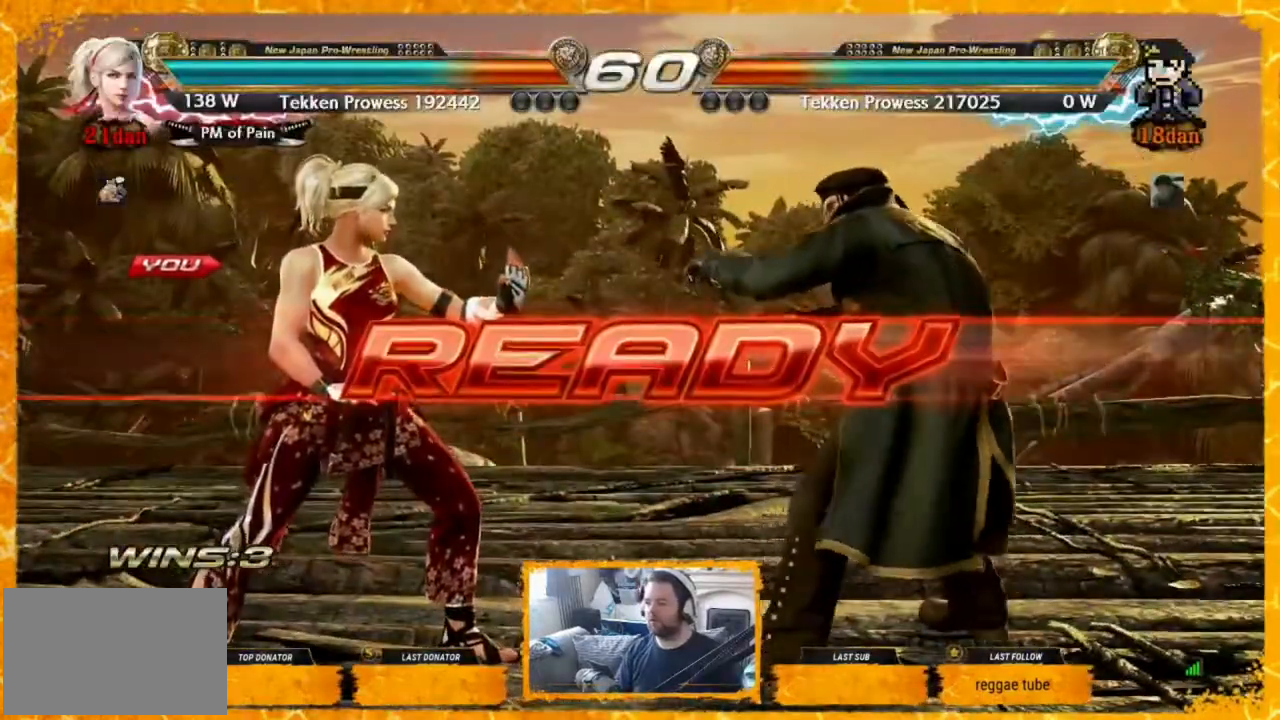
{"buttons": [], "events": [[80, "SQUARE", "up"], [160, "SQUARE", "down"], [240, "SQUARE", "up"]]}
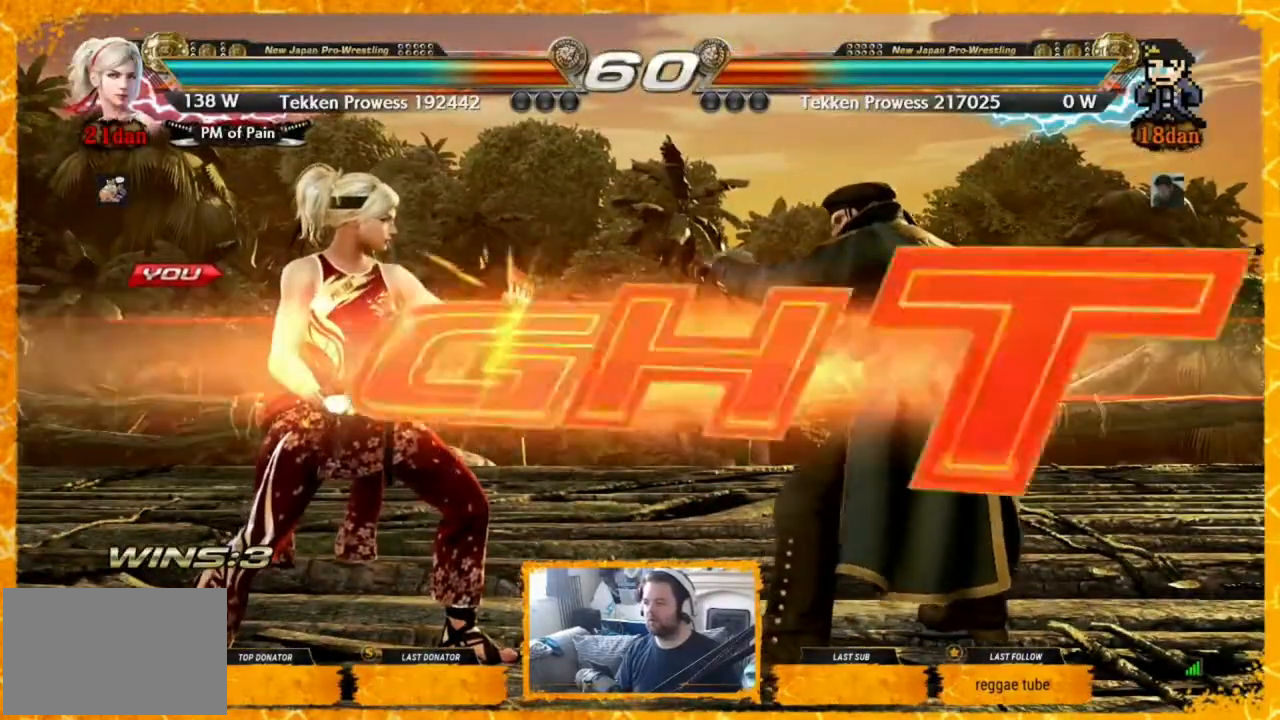
{"buttons": [], "events": []}
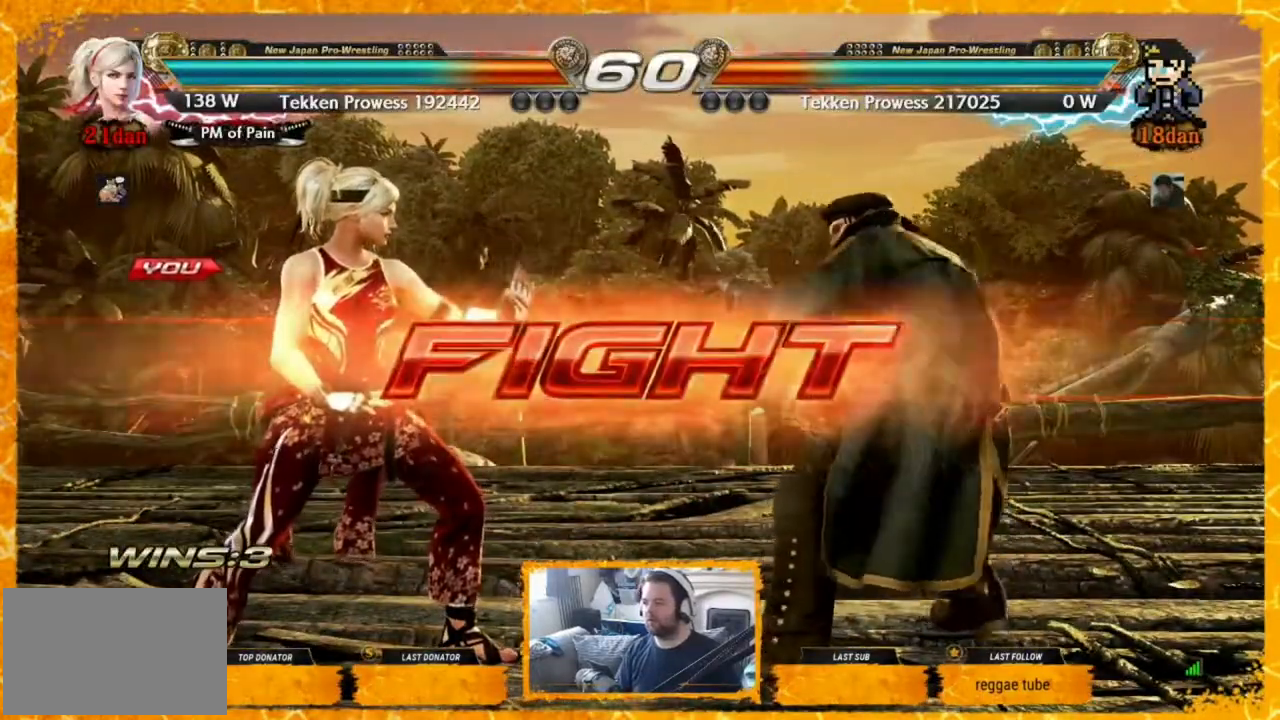
{"buttons": ["DPAD_LEFT"], "events": [[160, "SQUARE", "down"], [240, "SQUARE", "up"], [240, "TRIANGLE", "down"], [360, "TRIANGLE", "up"], [520, "DPAD_LEFT", "down"]]}
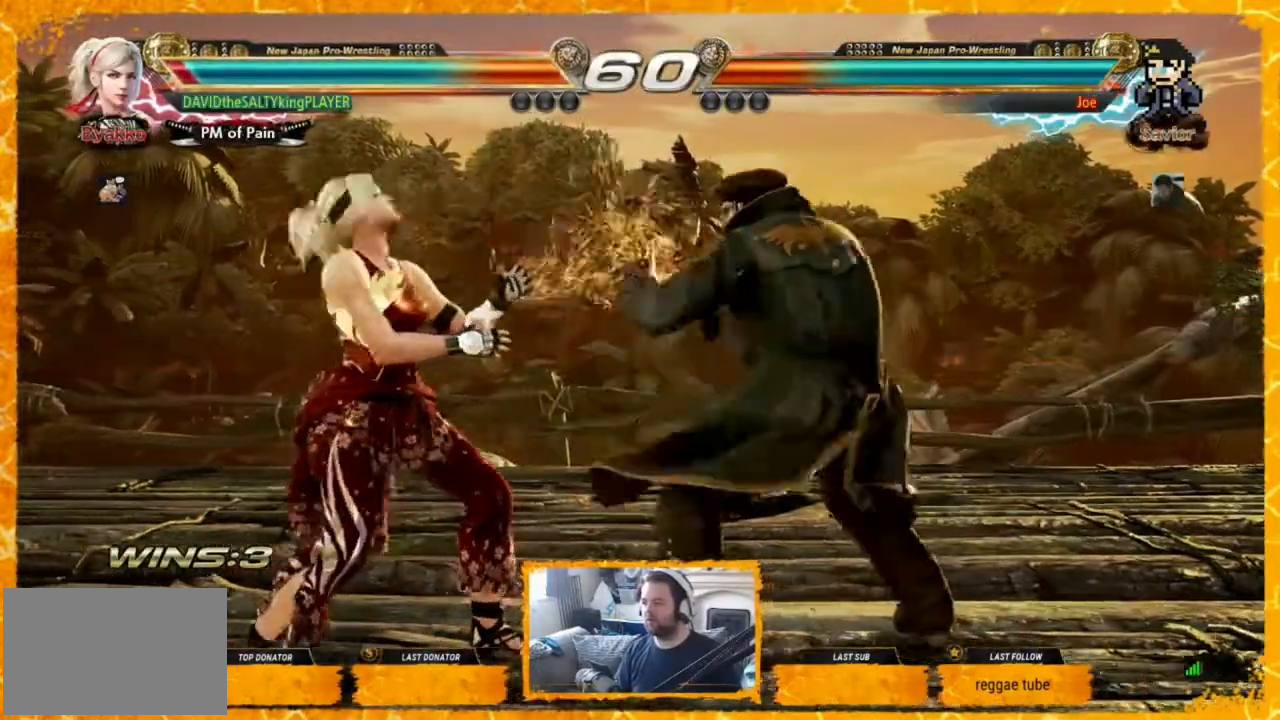
{"buttons": [], "events": [[80, "DPAD_LEFT", "up"], [160, "DPAD_LEFT", "down"], [320, "DPAD_LEFT", "up"], [360, "DPAD_LEFT", "down"], [440, "DPAD_LEFT", "up"]]}
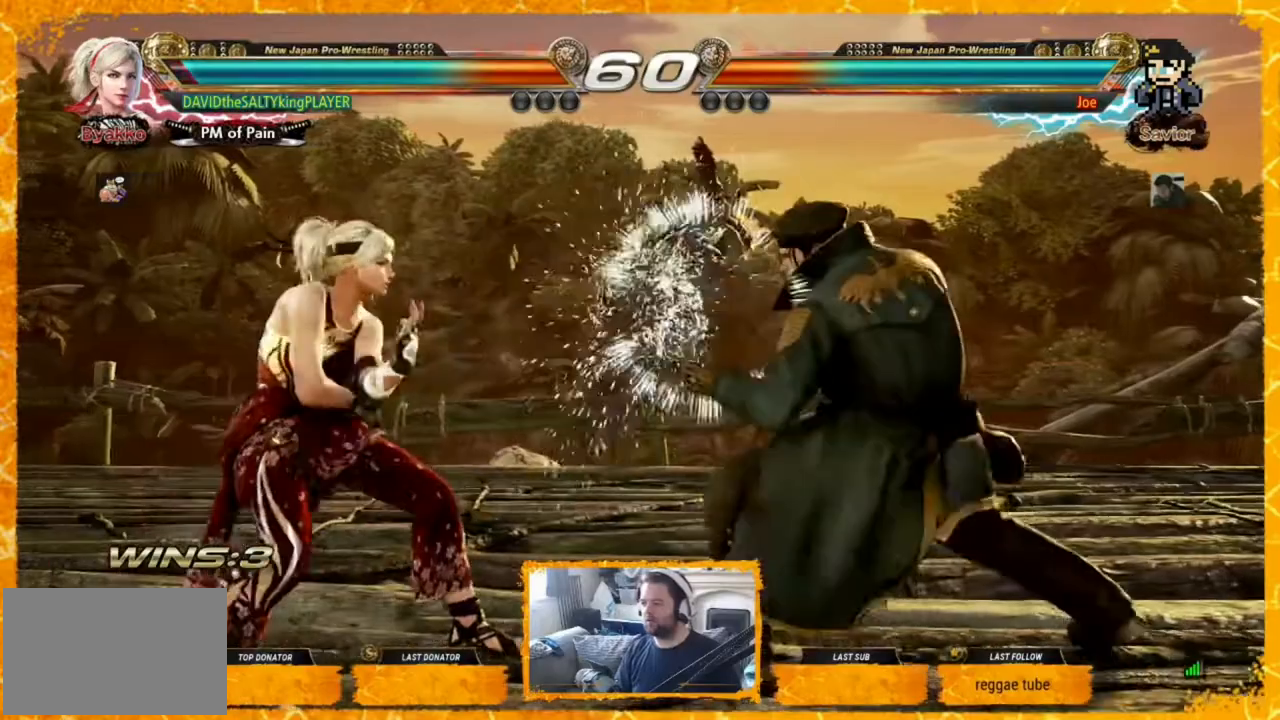
{"buttons": ["DPAD_LEFT"], "events": [[80, "SQUARE", "down"], [160, "SQUARE", "up"], [160, "TRIANGLE", "down"], [280, "TRIANGLE", "up"], [520, "DPAD_LEFT", "down"]]}
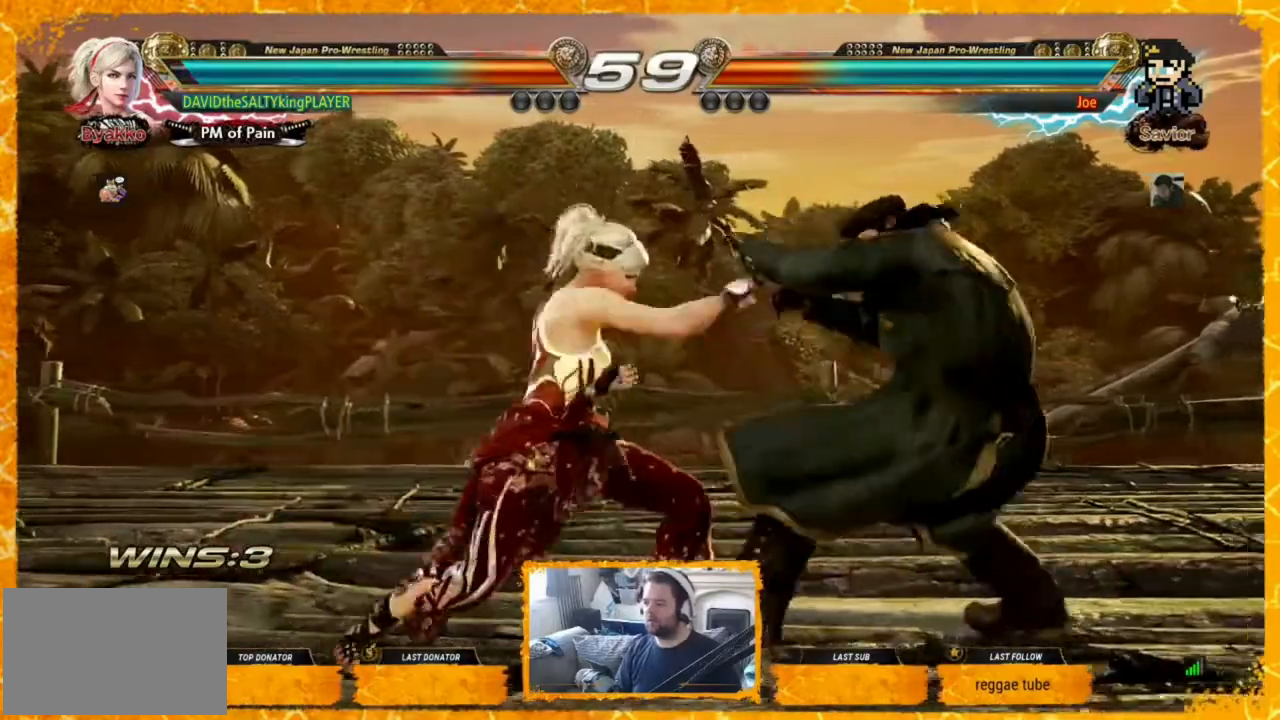
{"buttons": ["DPAD_DOWN"]}
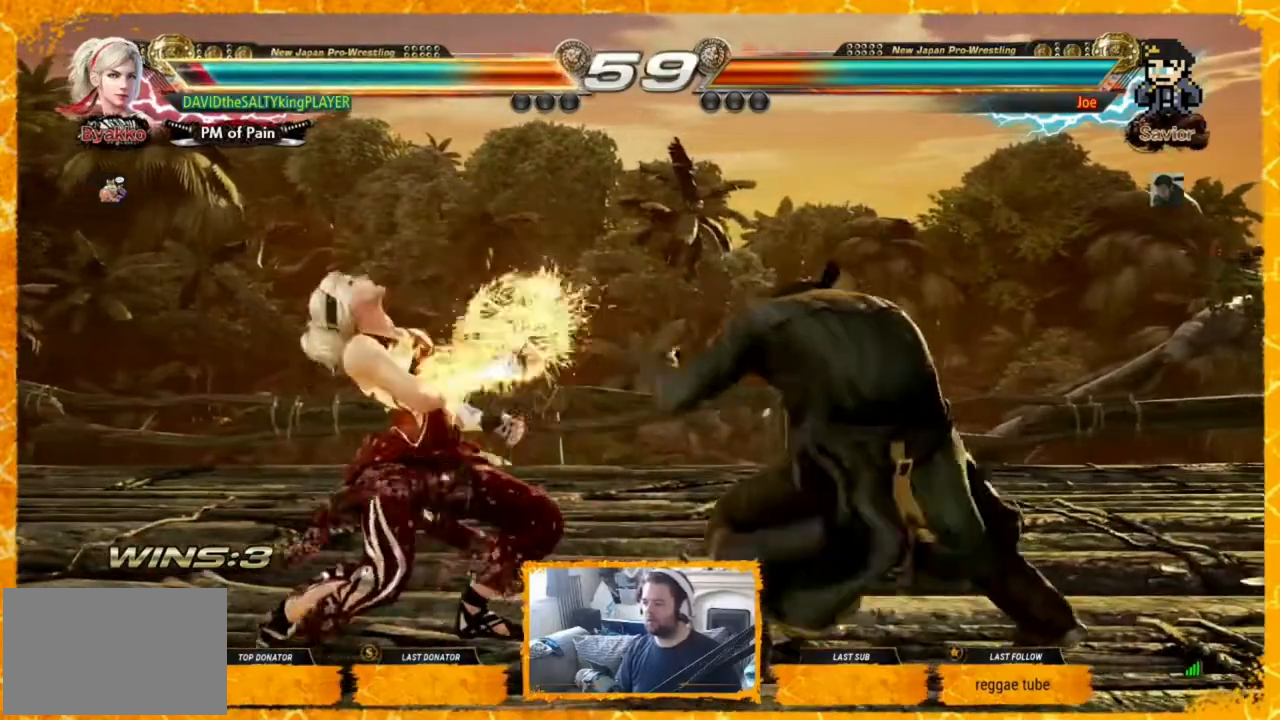
{"buttons": ["DPAD_LEFT"], "events": [[160, "DPAD_DOWN", "up"], [240, "DPAD_LEFT", "down"], [440, "DPAD_LEFT", "up"], [520, "DPAD_LEFT", "down"]]}
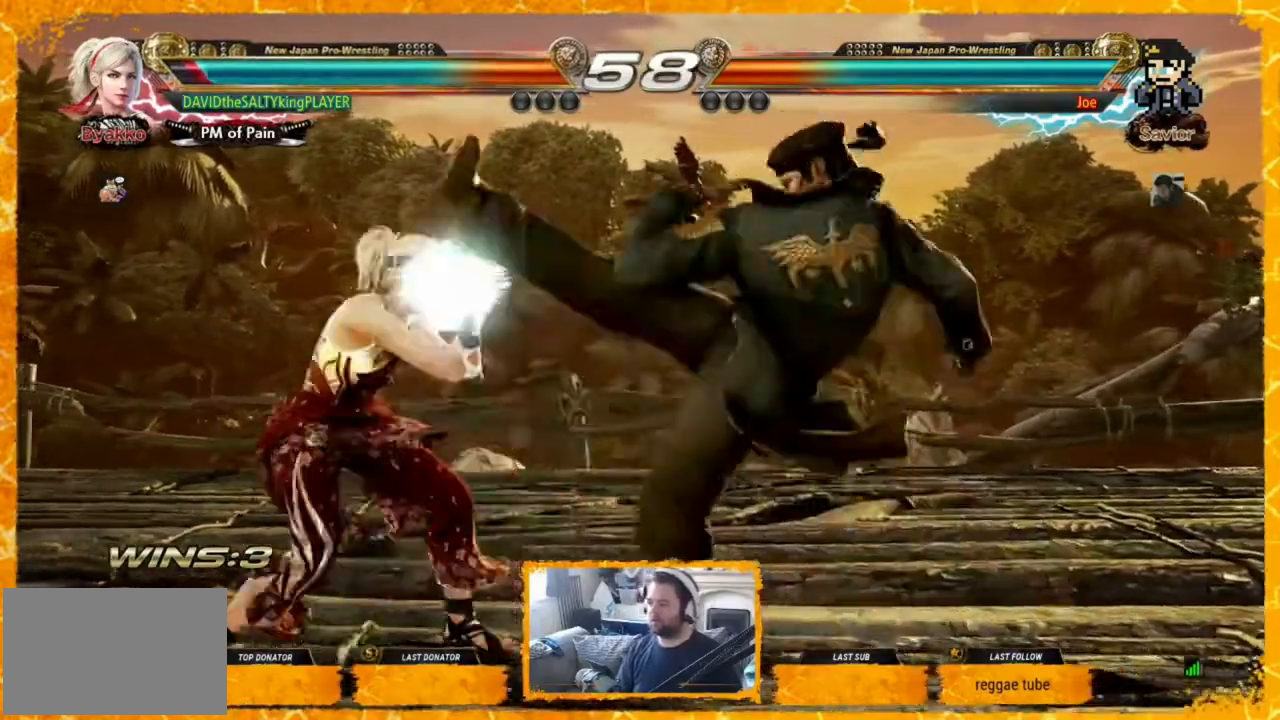
{"buttons": ["DPAD_LEFT"], "events": [[40, "DPAD_LEFT", "up"], [120, "DPAD_LEFT", "down"], [400, "DPAD_LEFT", "up"], [480, "DPAD_LEFT", "down"]]}
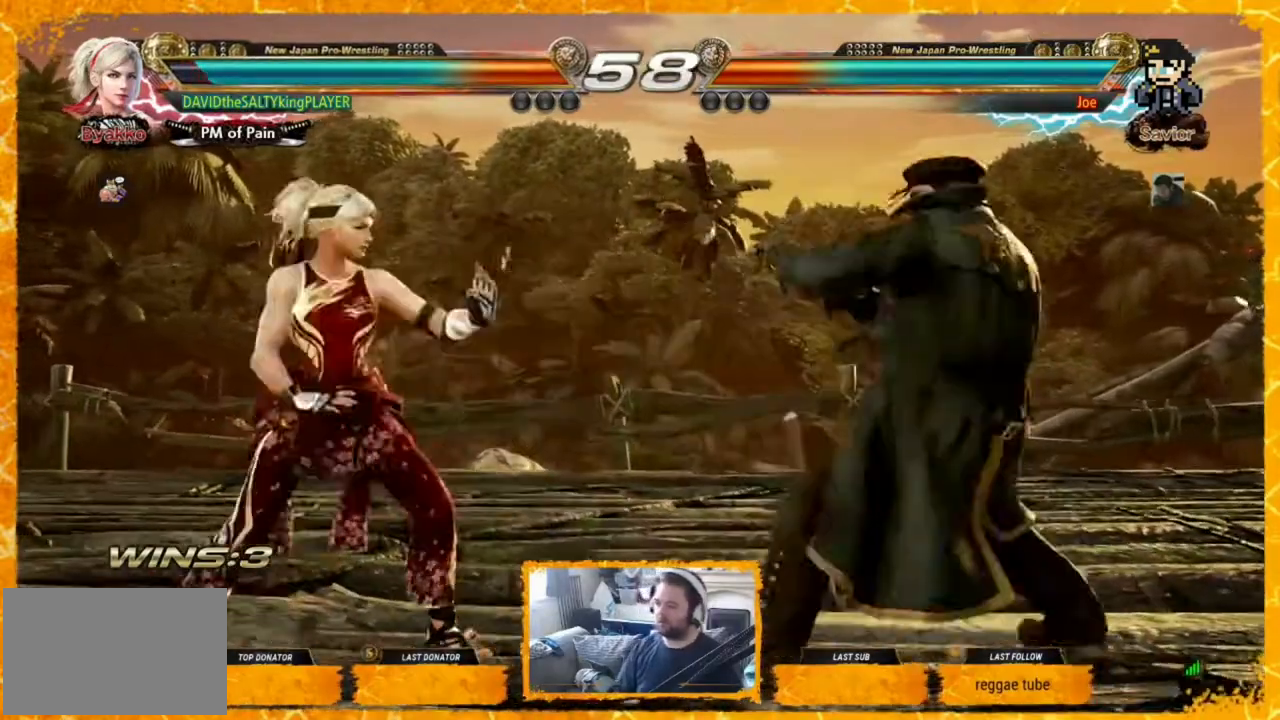
{"buttons": ["DPAD_LEFT"], "events": [[80, "DPAD_LEFT", "up"], [160, "DPAD_LEFT", "down"], [200, "DPAD_LEFT", "up"], [280, "DPAD_DOWN", "down"], [360, "DPAD_DOWN", "up"], [440, "DPAD_LEFT", "down"]]}
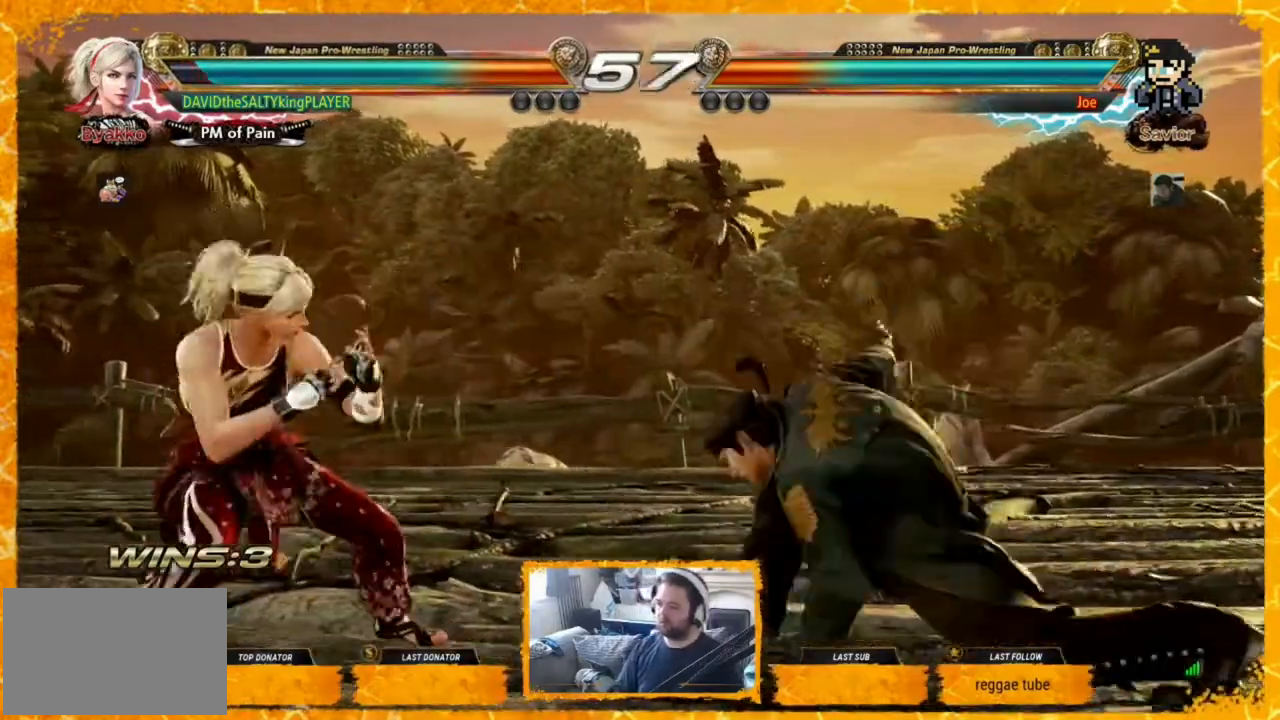
{"buttons": ["CIRCLE"], "events": [[40, "DPAD_LEFT", "up"], [80, "DPAD_LEFT", "down"], [200, "DPAD_LEFT", "up"], [240, "DPAD_RIGHT", "down"], [280, "DPAD_RIGHT", "up"], [320, "DPAD_RIGHT", "down"], [400, "TRIANGLE", "down"], [440, "DPAD_RIGHT", "up"], [440, "TRIANGLE", "up"], [480, "CIRCLE", "down"]]}
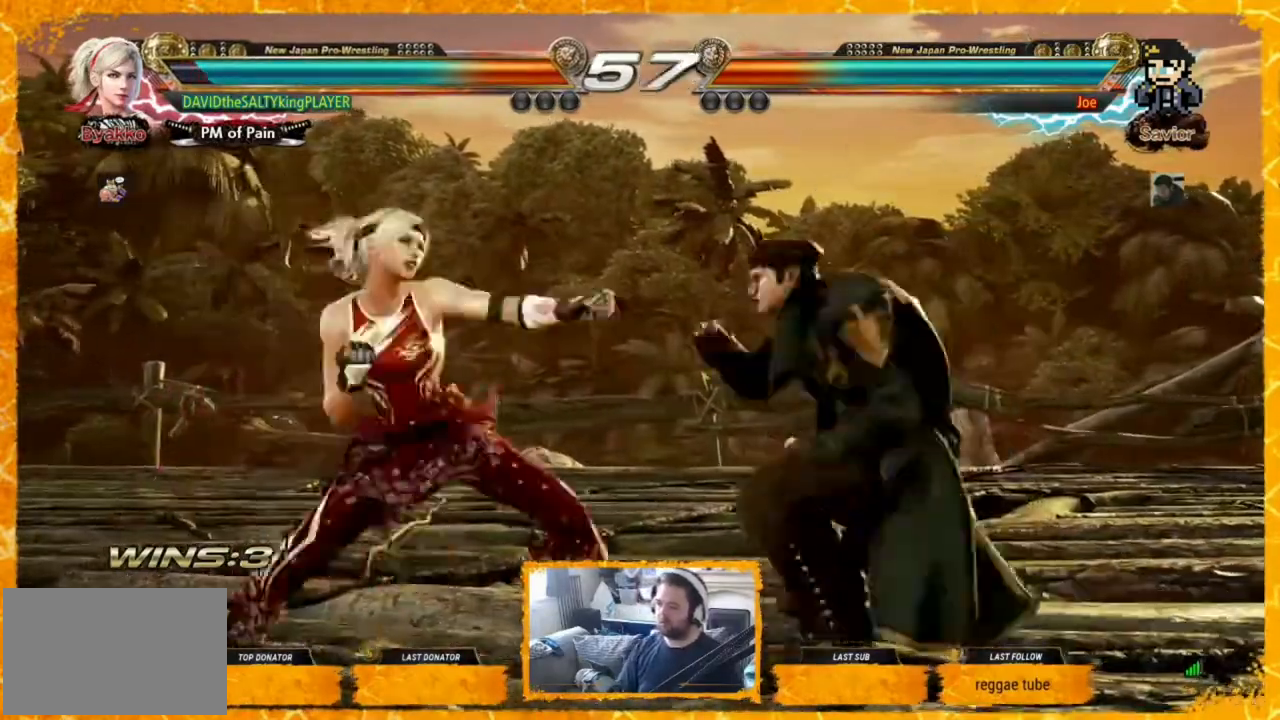
{"buttons": [], "events": [[80, "CIRCLE", "up"], [240, "CIRCLE", "down"], [320, "CIRCLE", "up"], [360, "CIRCLE", "down"], [520, "CIRCLE", "up"]]}
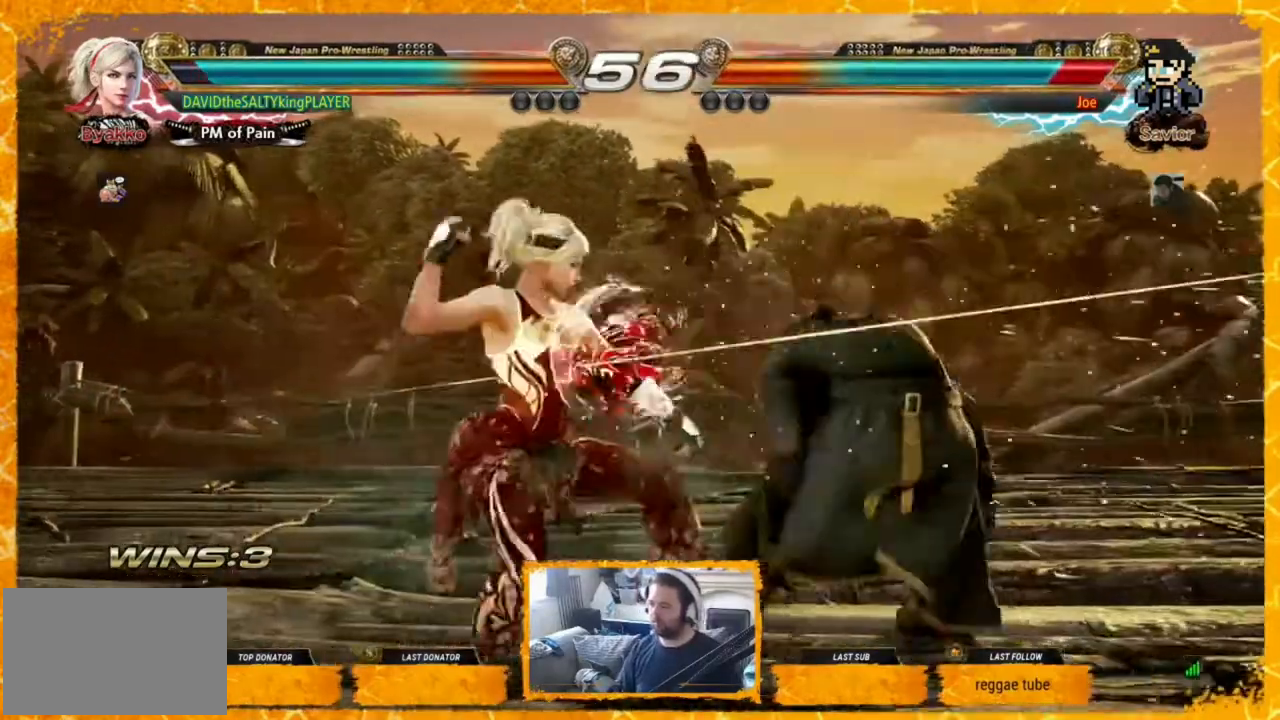
{"buttons": [], "events": [[40, "CIRCLE", "down"], [320, "CIRCLE", "up"]]}
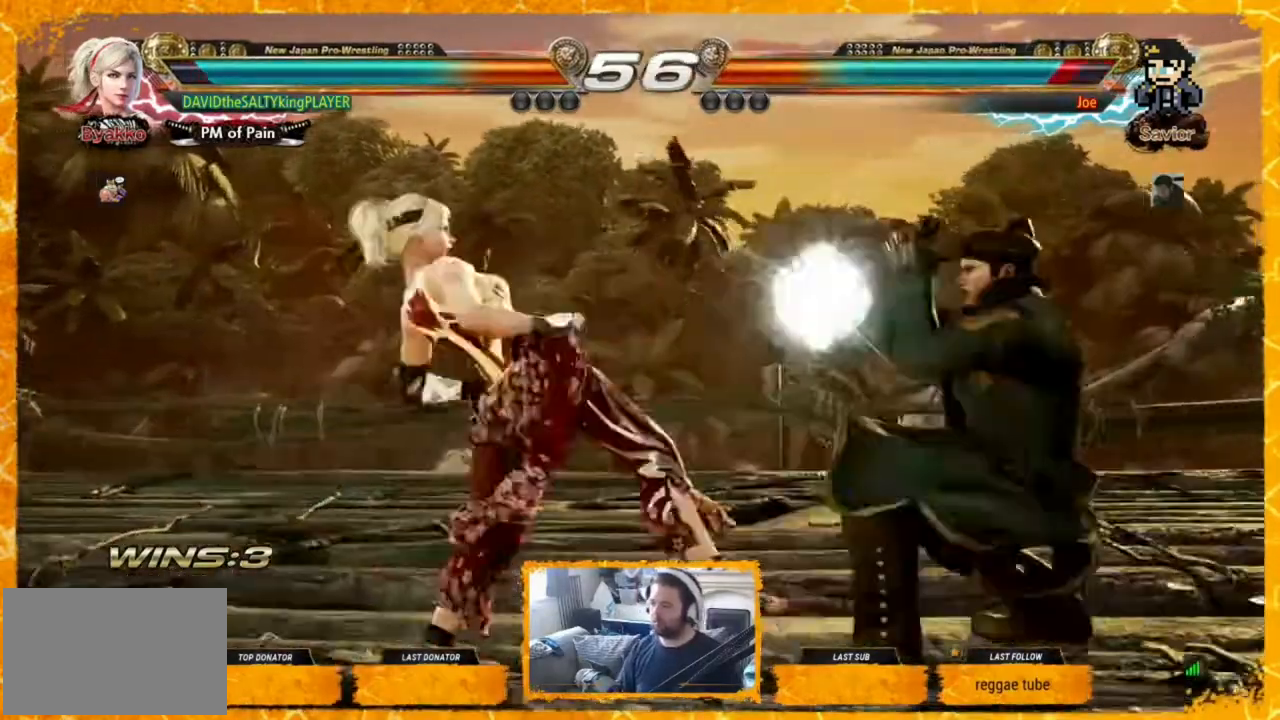
{"buttons": ["TRIANGLE", "DPAD_DOWN", "DPAD_LEFT"], "events": [[40, "DPAD_LEFT", "down"], [360, "TRIANGLE", "down"], [400, "TRIANGLE", "up"], [480, "TRIANGLE", "down"], [520, "DPAD_DOWN", "down"]]}